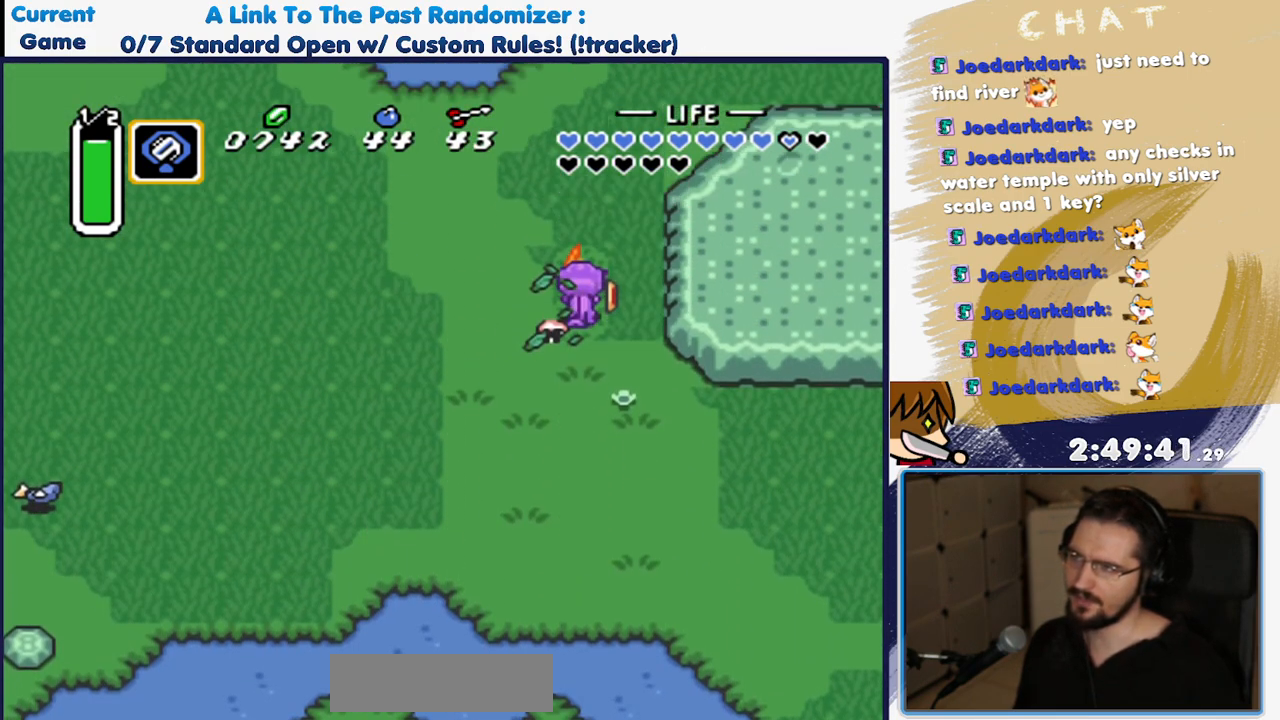
Gameplay with a controller (Nintendo layout); each line is a JSON object with the inputs held at the frame after it. "events" lists button and stick changes between this image and that frame as [ms after this image, input, new state], when the widget could be followed in between. Not read: L3 R3 START Y.
{"buttons": ["DPAD_UP"], "events": [[33, "DPAD_UP", "down"]]}
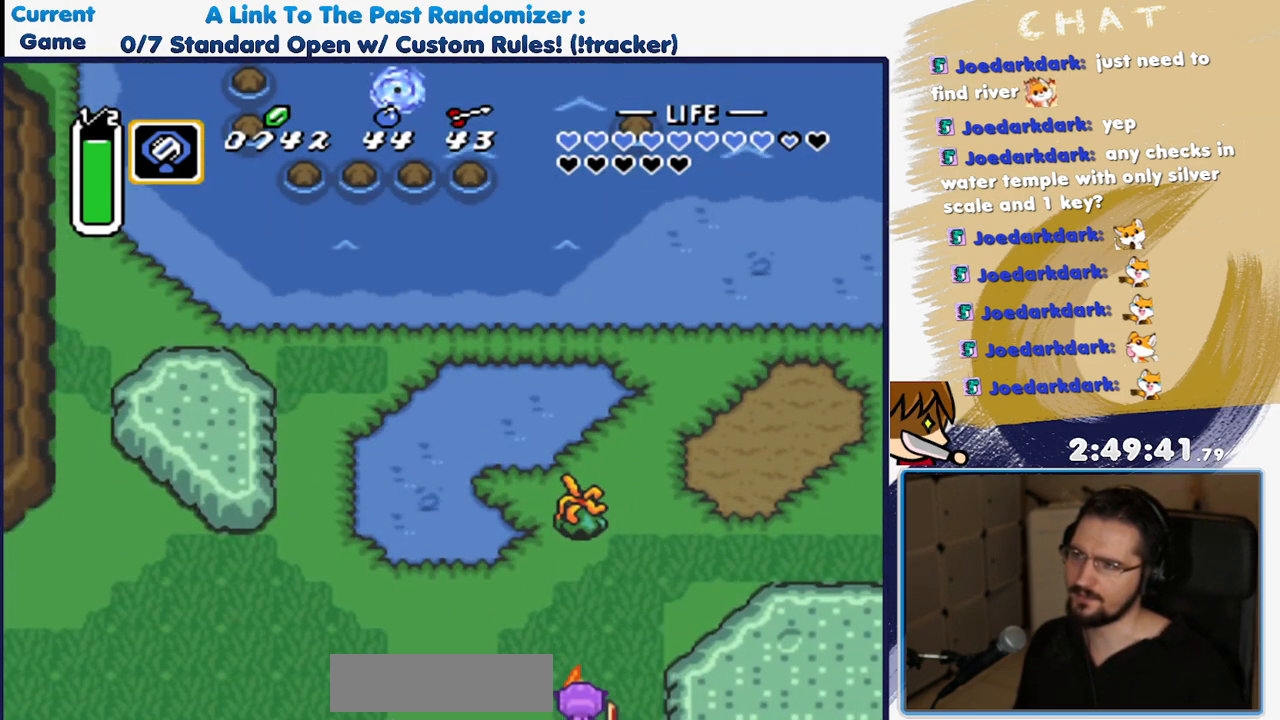
{"buttons": ["B", "DPAD_UP"], "events": [[400, "B", "down"]]}
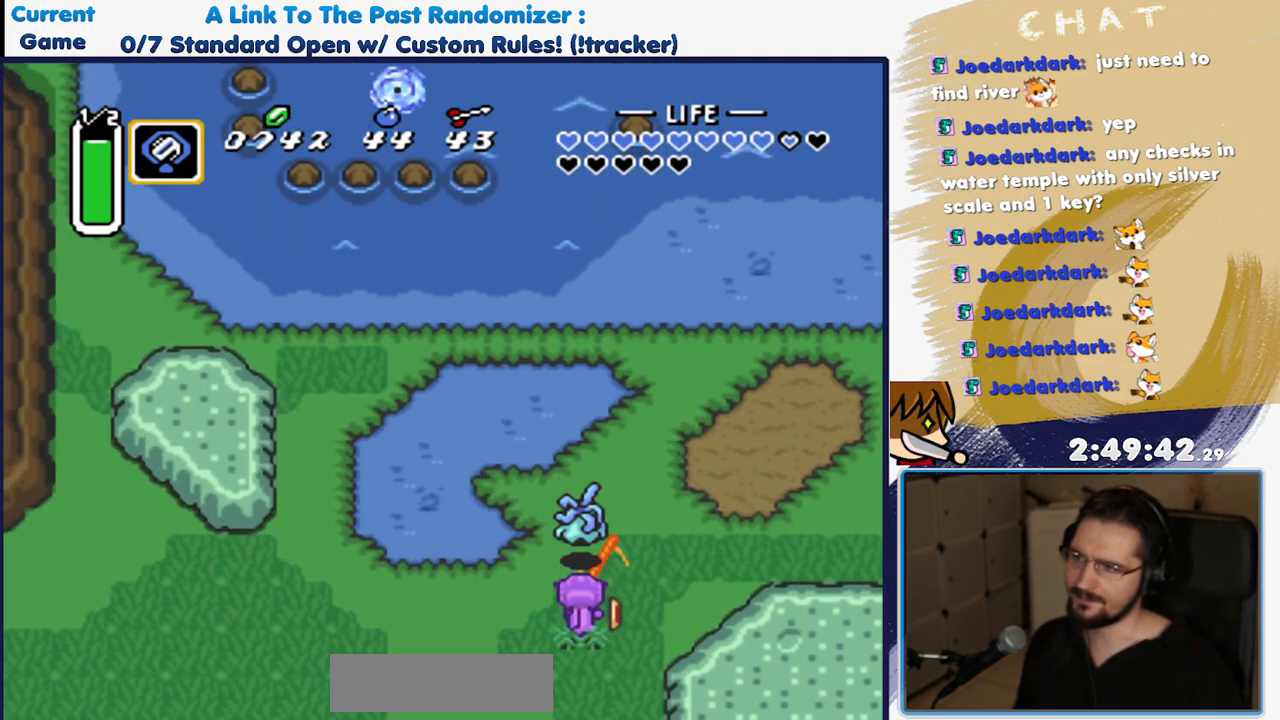
{"buttons": ["A", "DPAD_UP", "DPAD_RIGHT"], "events": [[17, "B", "up"], [33, "DPAD_RIGHT", "down"], [67, "DPAD_UP", "up"], [233, "DPAD_UP", "down"], [483, "A", "down"]]}
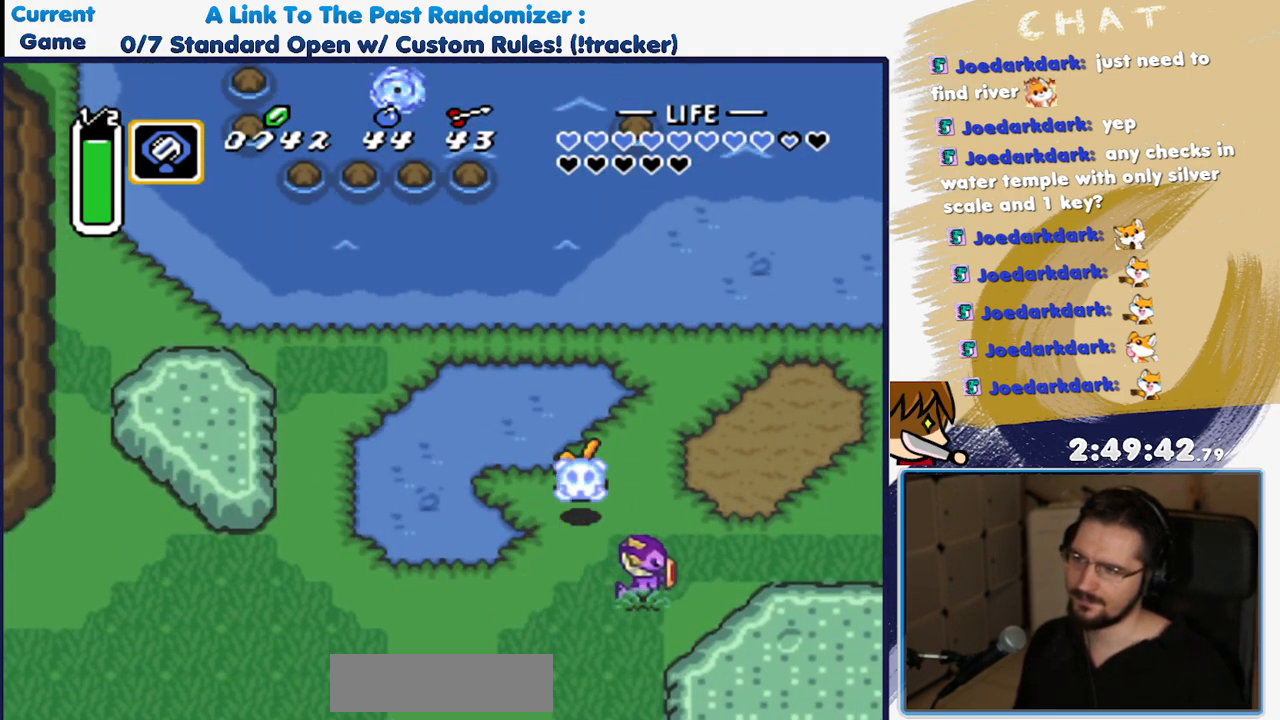
{"buttons": ["A"], "events": [[83, "DPAD_UP", "up"], [183, "DPAD_RIGHT", "up"]]}
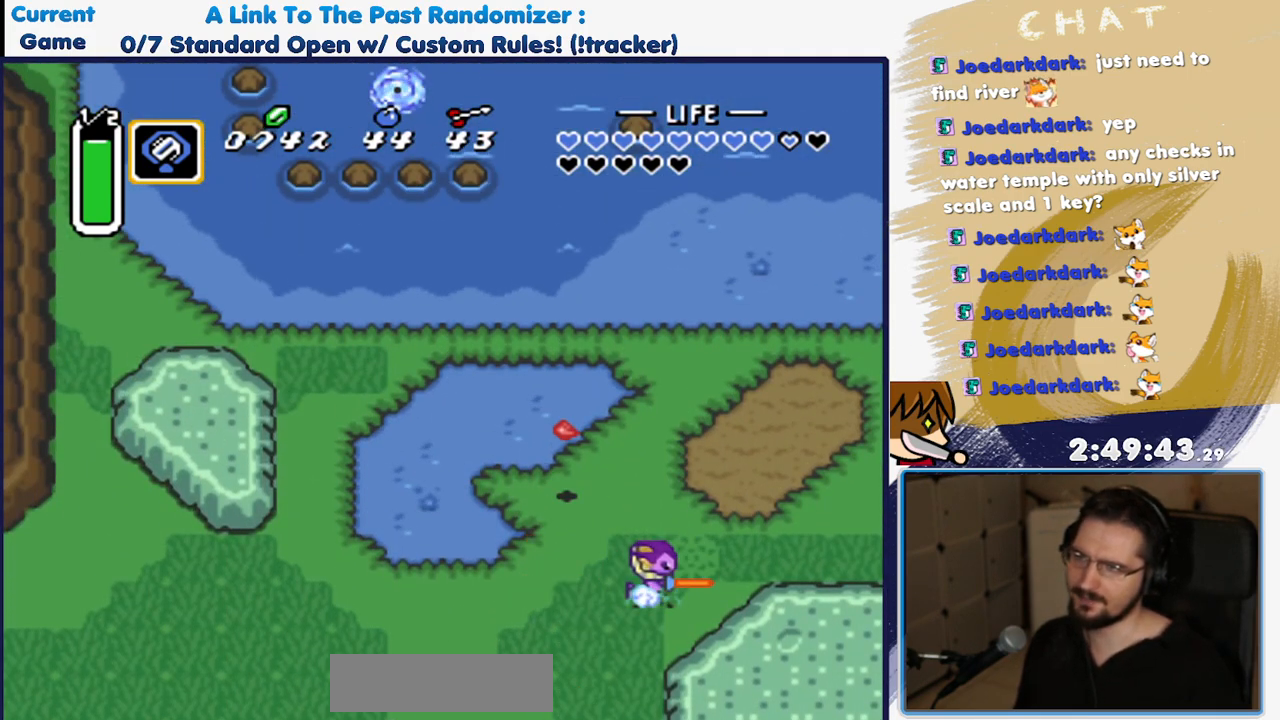
{"buttons": [], "events": [[300, "A", "up"]]}
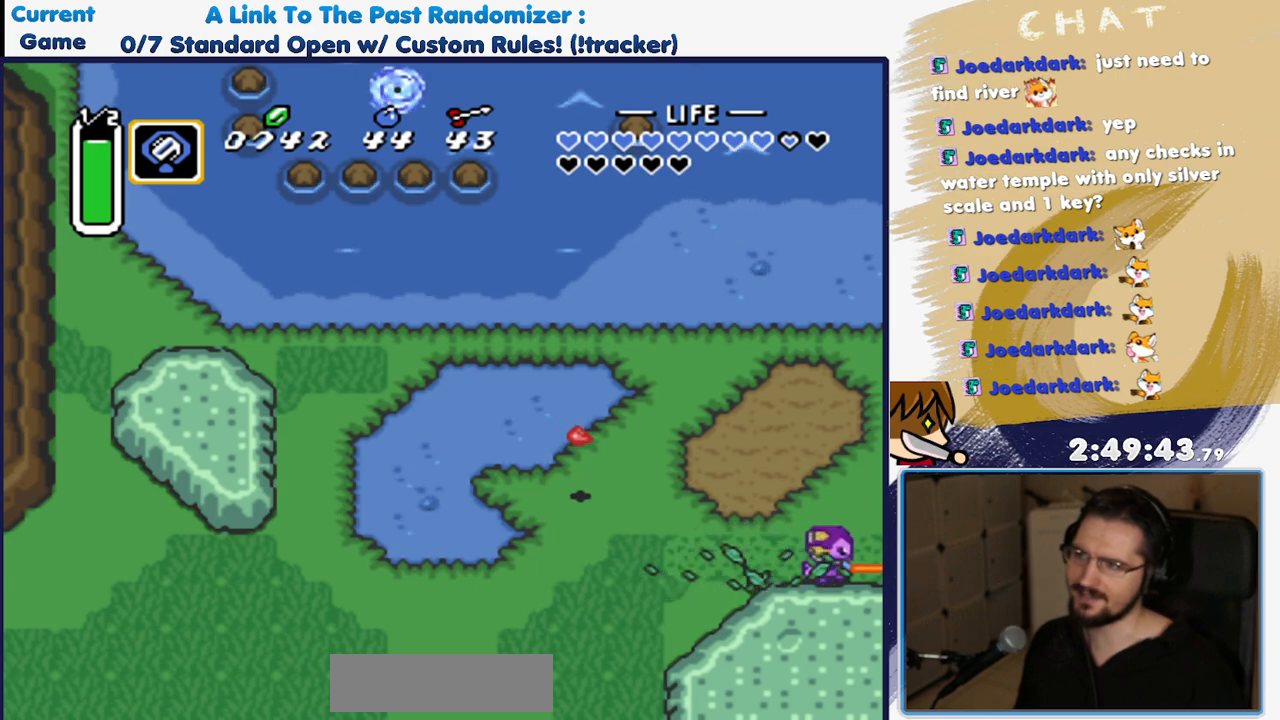
{"buttons": [], "events": []}
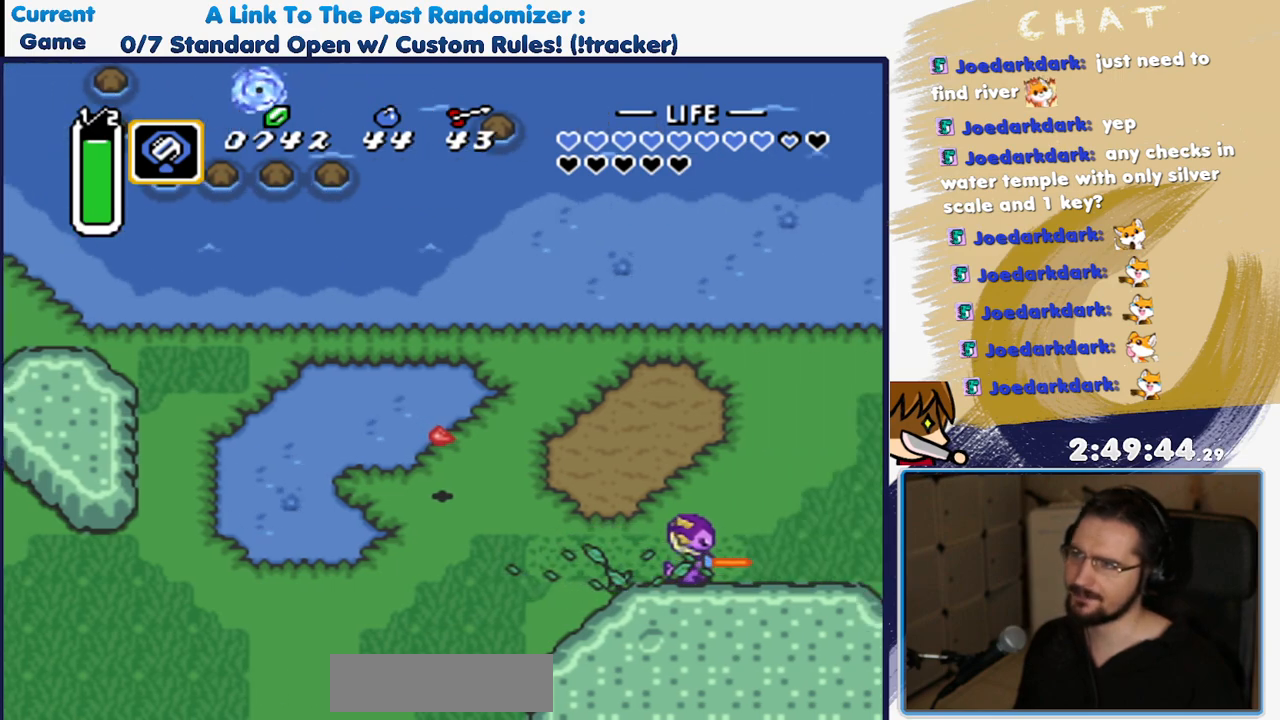
{"buttons": ["DPAD_RIGHT"]}
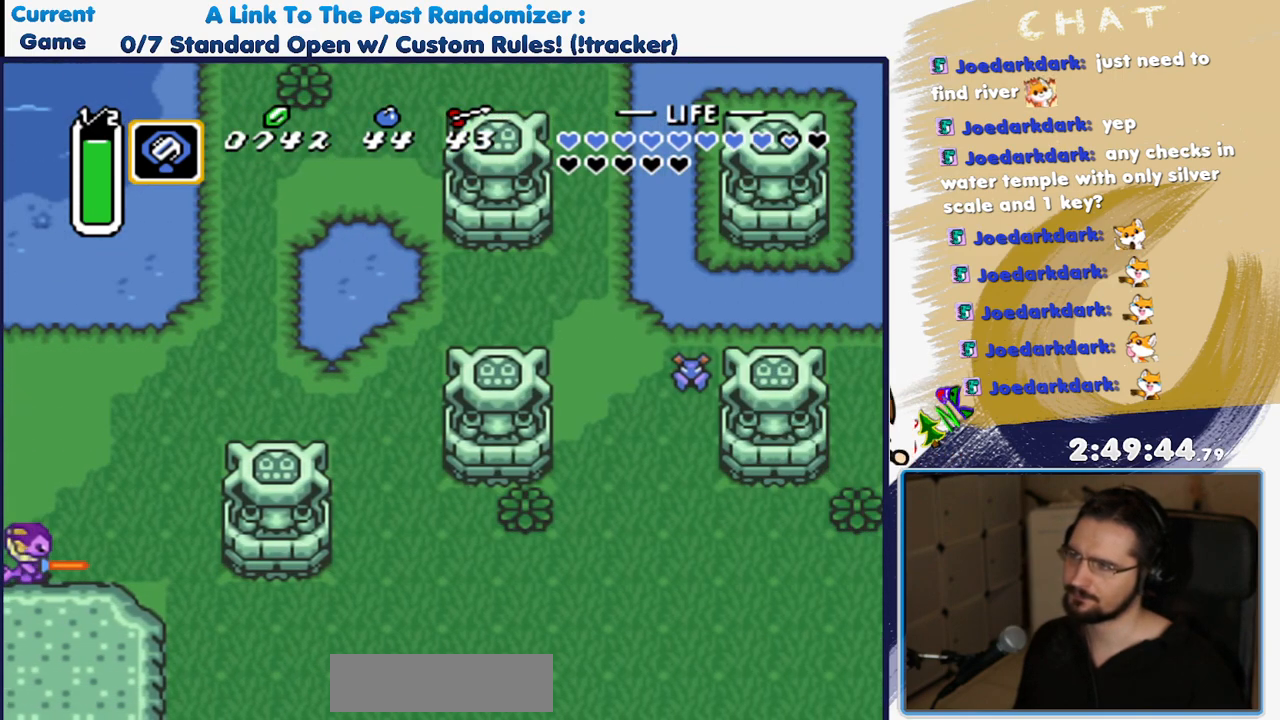
{"buttons": ["DPAD_UP", "DPAD_RIGHT"], "events": [[500, "DPAD_UP", "down"]]}
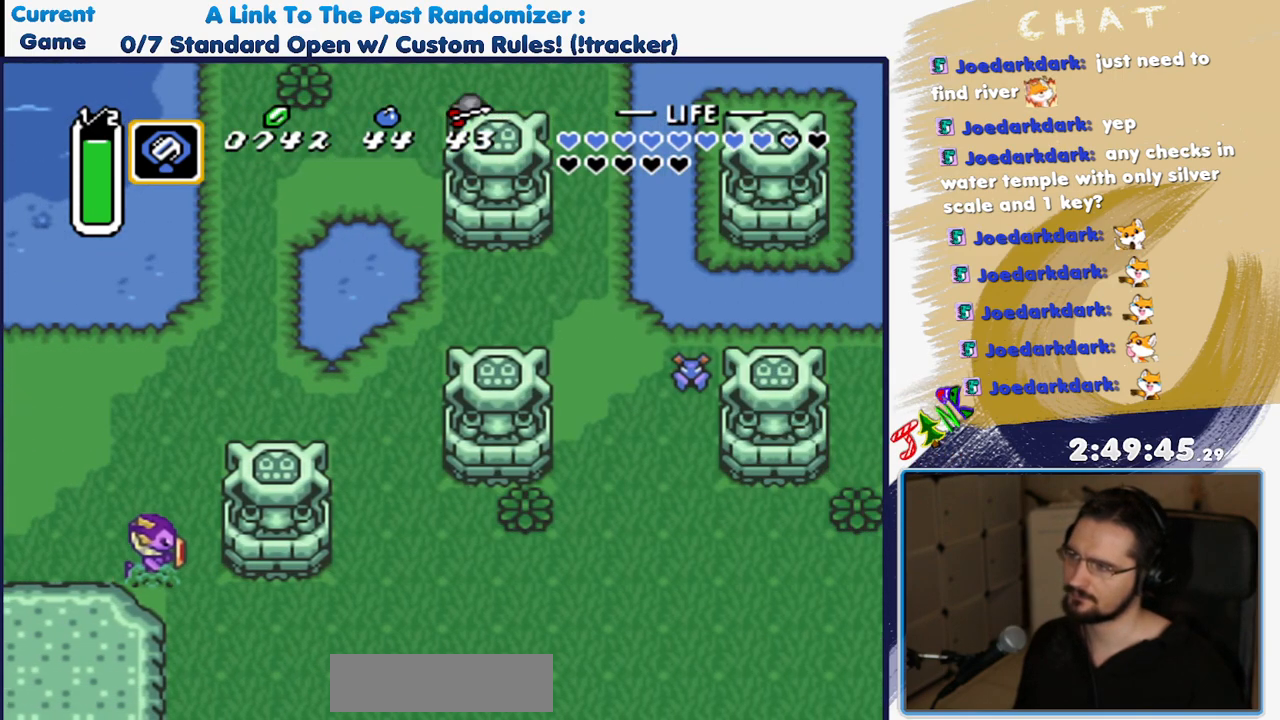
{"buttons": ["A"], "events": [[33, "DPAD_RIGHT", "up"], [50, "A", "down"], [150, "DPAD_UP", "up"]]}